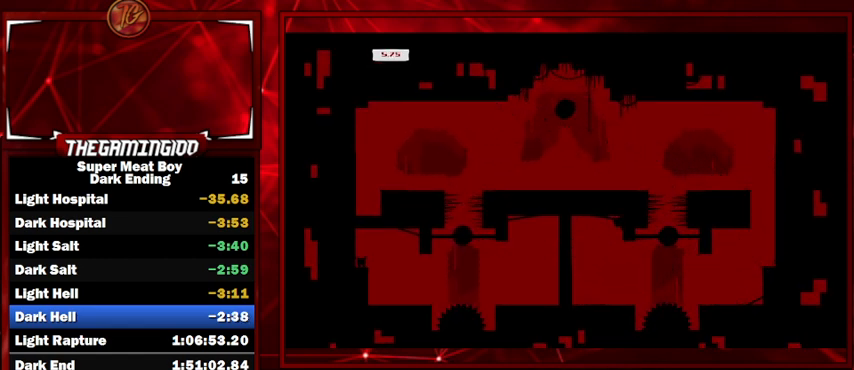
Gameplay with keyboard; each line is a JSON object with the keys held at the frame after it. "events" lists presses ("down") and releases ("up") of "left", "p", "right", "shift" and "space" between this image and that frame as [ms after this image, input, new state], when the widget could be followed in between. No other keys are recorded. Mouse input is not recorded.
{"keys": ["left", "right", "shift"], "events": [[134, "space", "up"], [234, "right", "down"], [300, "left", "up"], [300, "space", "down"], [434, "space", "up"], [467, "left", "down"]]}
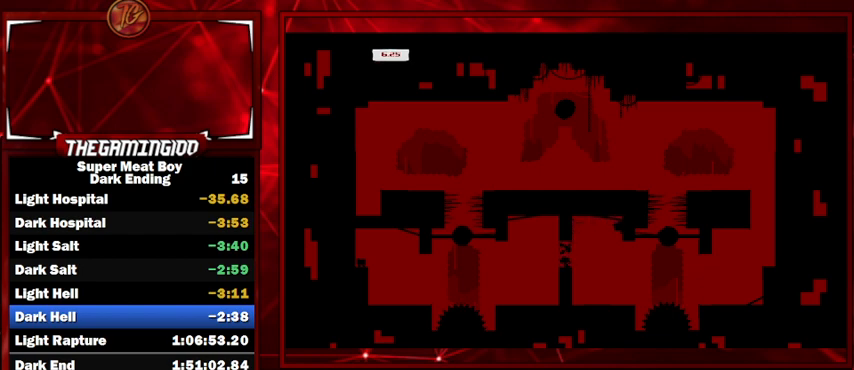
{"keys": ["right", "shift", "space"], "events": [[34, "right", "up"], [34, "space", "down"], [234, "space", "up"], [300, "left", "up"], [300, "right", "down"], [367, "space", "down"]]}
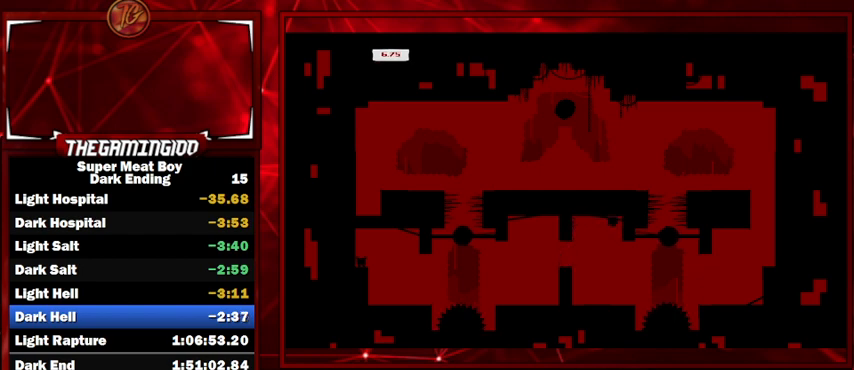
{"keys": ["right", "shift", "space"], "events": [[34, "space", "up"], [100, "left", "down"], [134, "right", "up"], [134, "space", "down"], [300, "space", "up"], [367, "right", "down"], [434, "left", "up"], [434, "space", "down"]]}
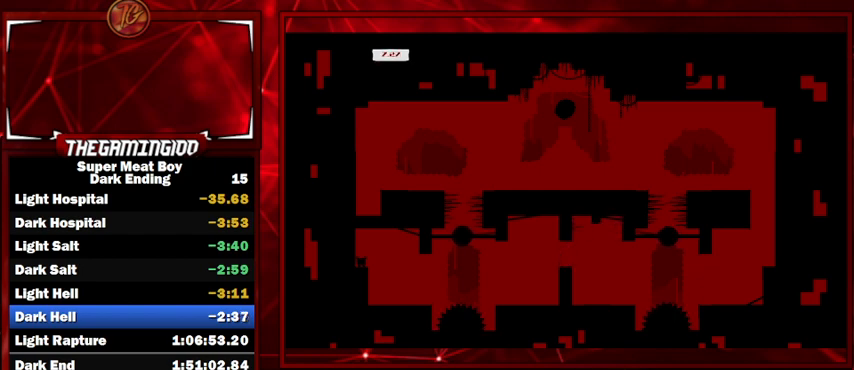
{"keys": ["left", "shift"], "events": [[67, "space", "up"], [134, "left", "down"], [167, "right", "up"], [167, "space", "down"], [367, "space", "up"]]}
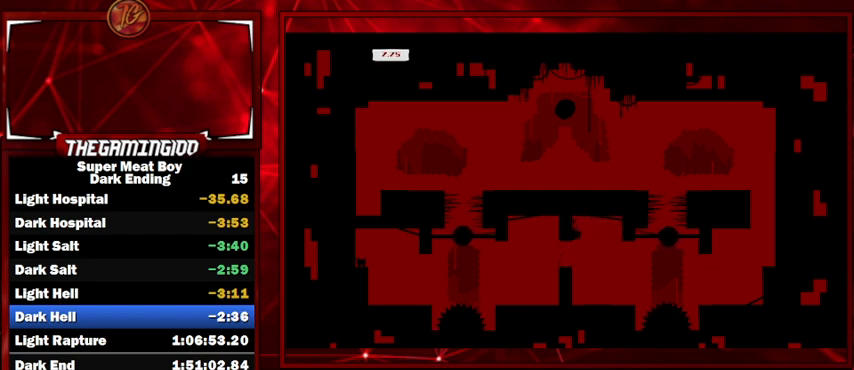
{"keys": ["left", "right", "shift"], "events": [[500, "right", "down"]]}
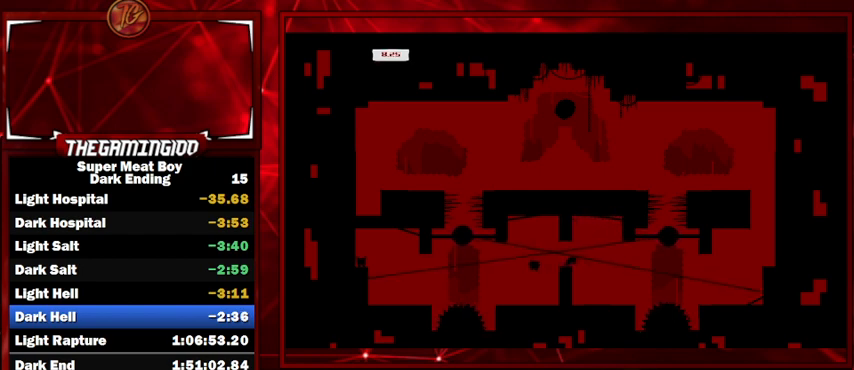
{"keys": ["left", "shift"], "events": [[67, "left", "up"], [300, "right", "up"], [334, "left", "down"]]}
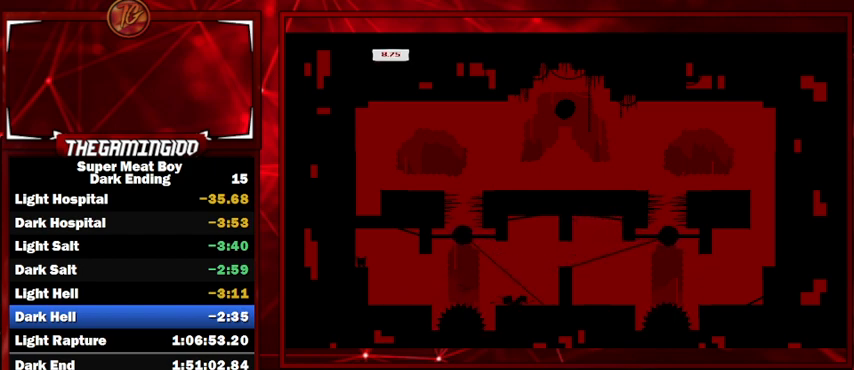
{"keys": ["left", "shift"], "events": [[67, "space", "down"], [200, "space", "up"]]}
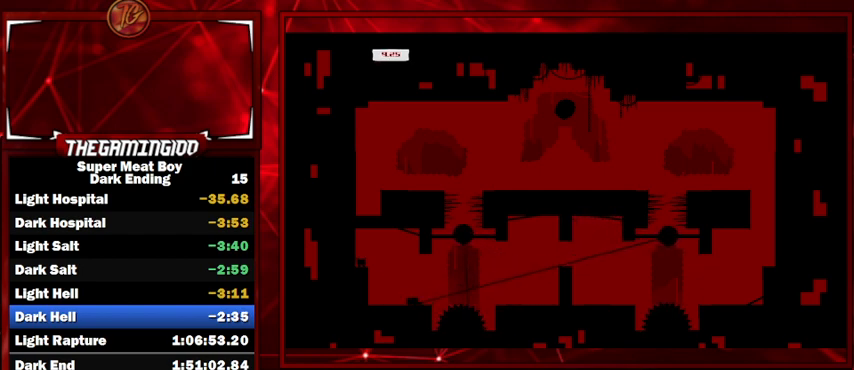
{"keys": ["left", "shift"], "events": [[100, "space", "down"], [400, "space", "up"]]}
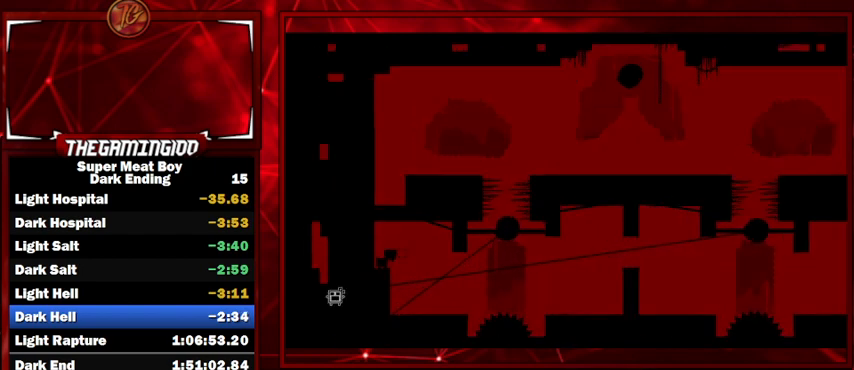
{"keys": ["shift"], "events": [[167, "left", "up"]]}
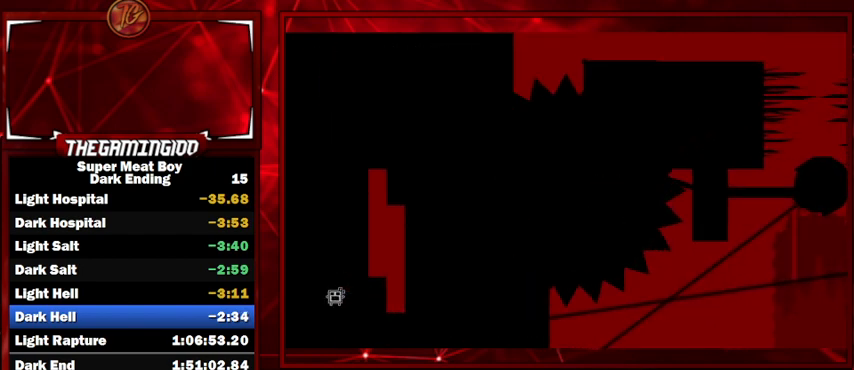
{"keys": ["shift"], "events": []}
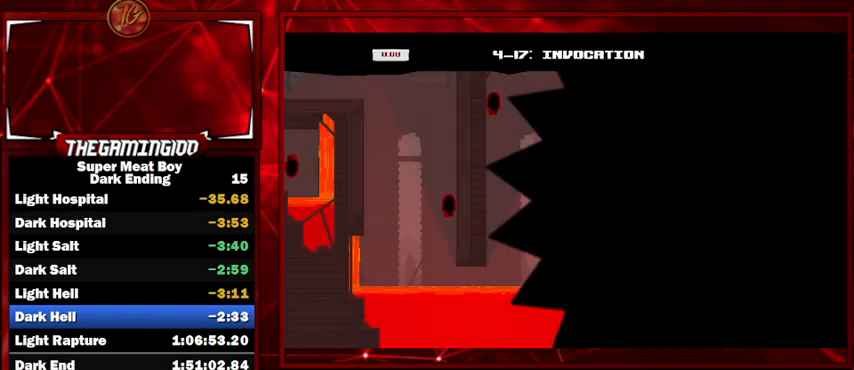
{"keys": ["shift"], "events": []}
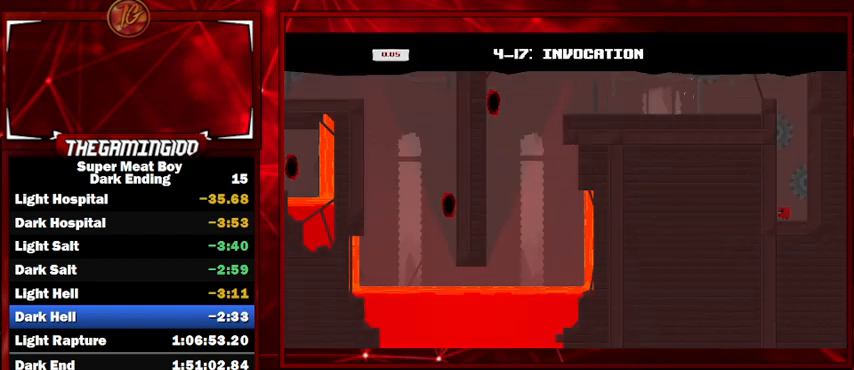
{"keys": ["left", "shift", "space"], "events": [[300, "left", "down"], [400, "space", "down"]]}
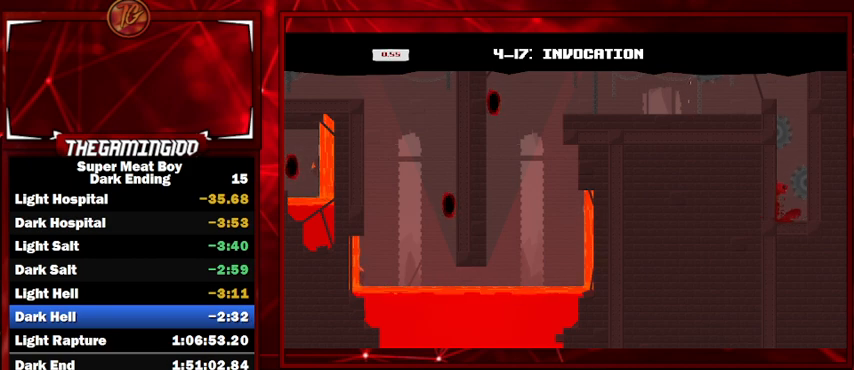
{"keys": ["right", "shift"], "events": [[67, "space", "up"], [134, "left", "up"], [134, "right", "down"], [134, "space", "down"], [434, "space", "up"]]}
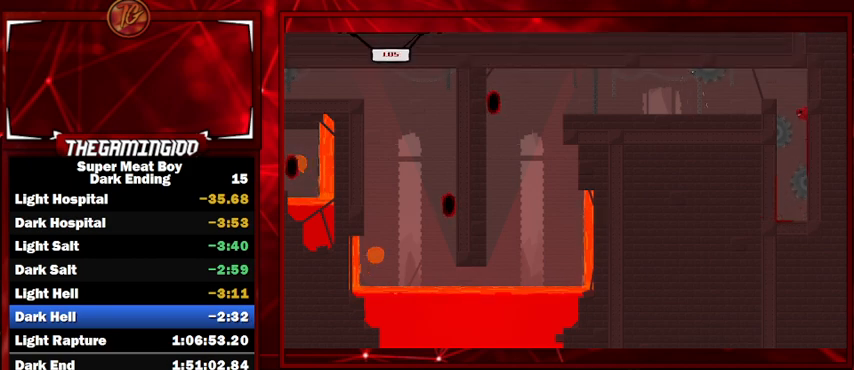
{"keys": ["shift", "space"], "events": [[34, "left", "down"], [34, "right", "up"], [34, "space", "down"], [134, "space", "up"], [467, "space", "down"], [500, "left", "up"]]}
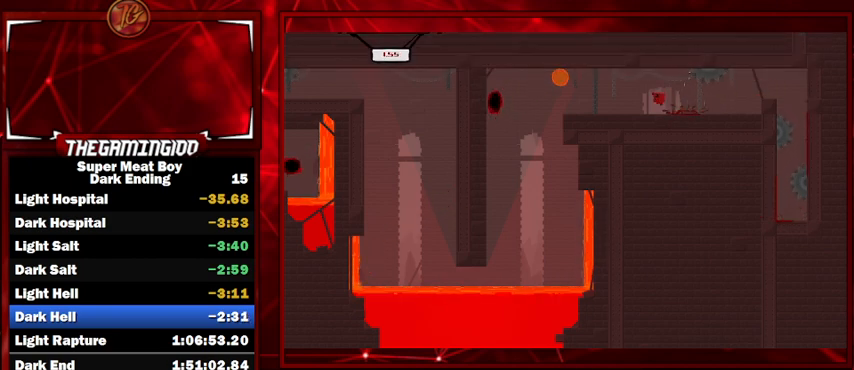
{"keys": ["right", "shift"], "events": [[67, "right", "down"], [200, "space", "up"]]}
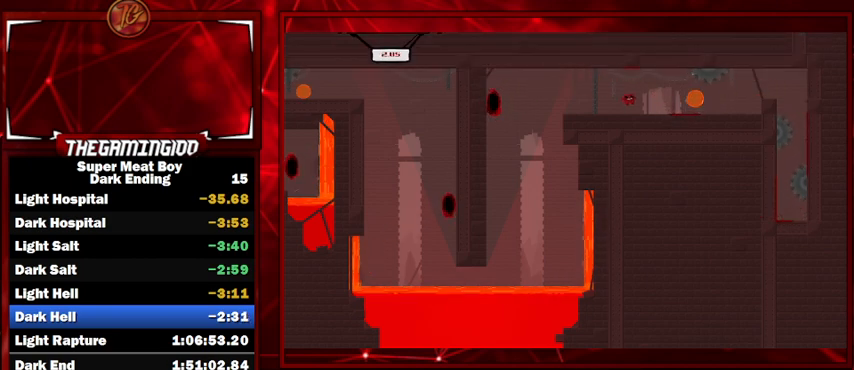
{"keys": ["right", "shift"], "events": []}
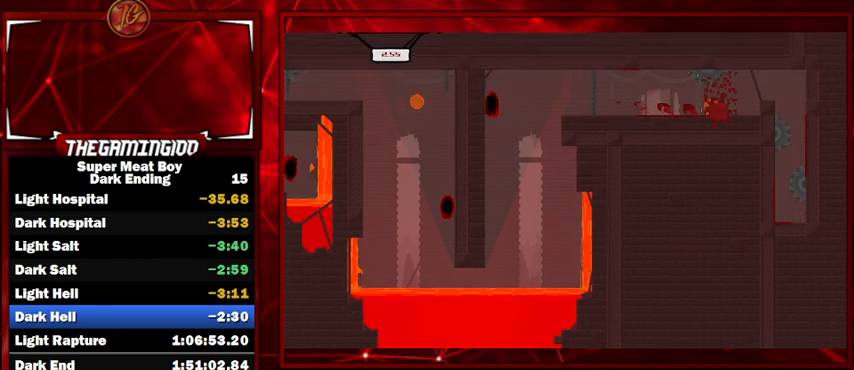
{"keys": ["left", "shift"], "events": [[100, "right", "up"], [434, "left", "down"]]}
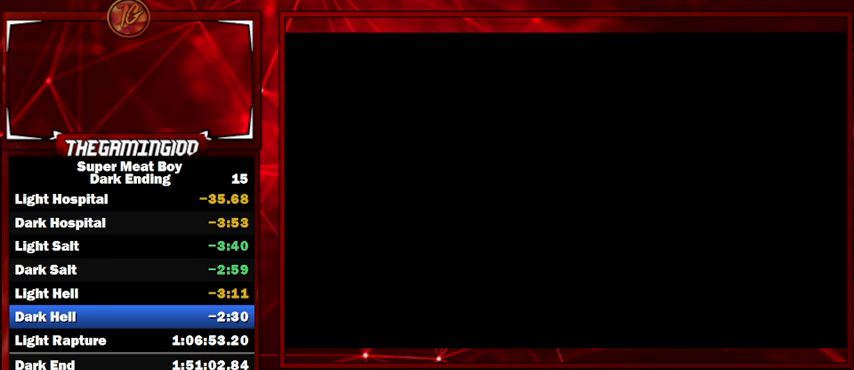
{"keys": ["left", "shift"], "events": []}
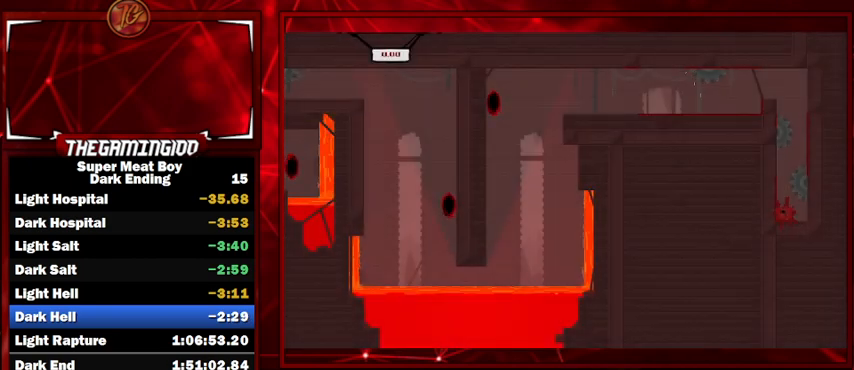
{"keys": ["left", "shift", "space"], "events": [[500, "space", "down"]]}
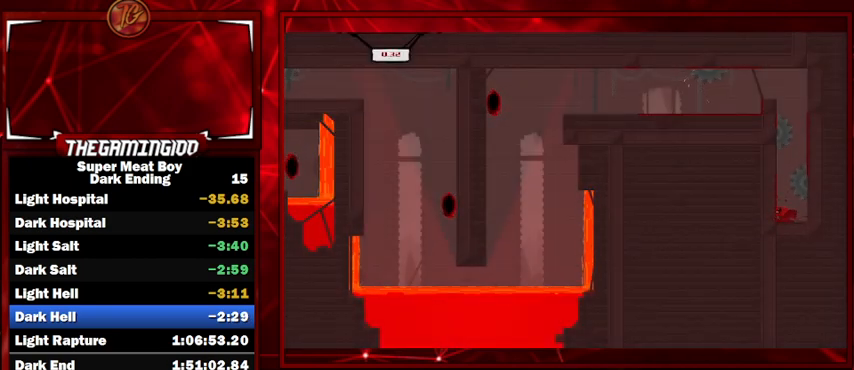
{"keys": ["right", "shift"], "events": [[167, "space", "up"], [234, "right", "down"], [267, "left", "up"], [267, "space", "down"], [500, "space", "up"]]}
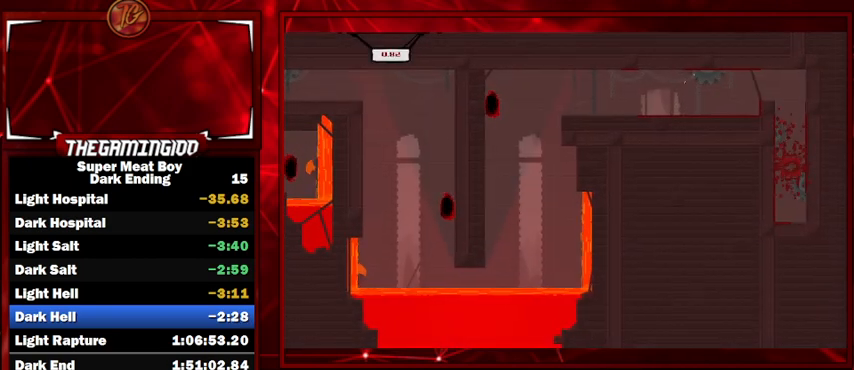
{"keys": ["left", "shift"], "events": [[100, "space", "down"], [167, "left", "down"], [200, "left", "up"], [234, "right", "up"], [234, "space", "up"], [434, "left", "down"]]}
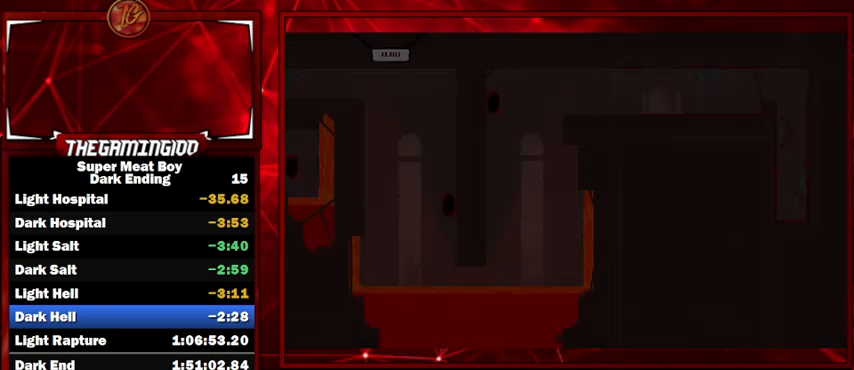
{"keys": ["left", "shift"], "events": []}
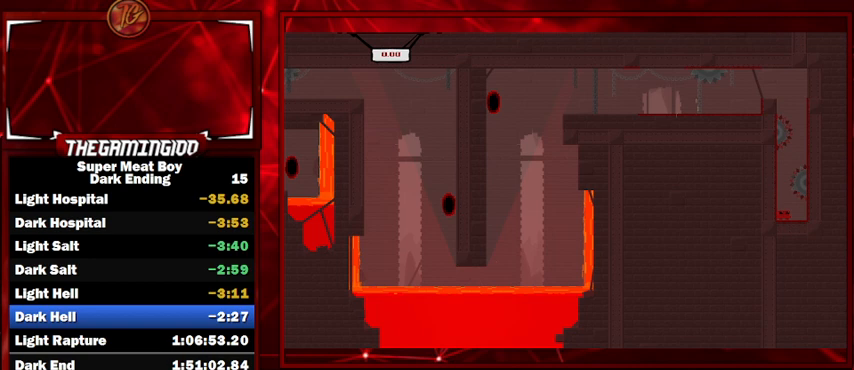
{"keys": ["left", "shift", "space"], "events": [[367, "space", "down"]]}
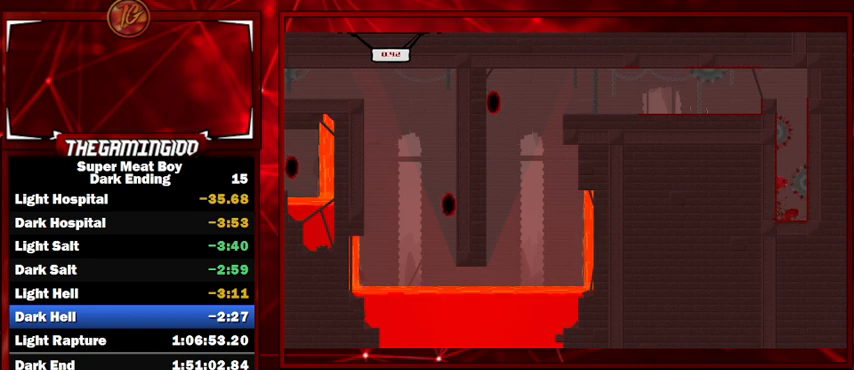
{"keys": ["right", "shift"], "events": [[67, "space", "up"], [100, "right", "down"], [167, "left", "up"], [167, "space", "down"], [467, "space", "up"]]}
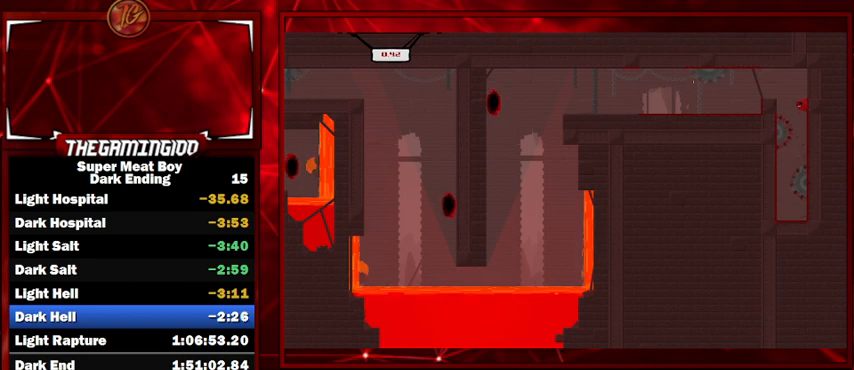
{"keys": ["left", "shift"], "events": [[34, "space", "down"], [134, "left", "down"], [134, "right", "up"], [167, "space", "up"], [300, "left", "up"], [300, "right", "down"], [400, "left", "down"], [400, "right", "up"]]}
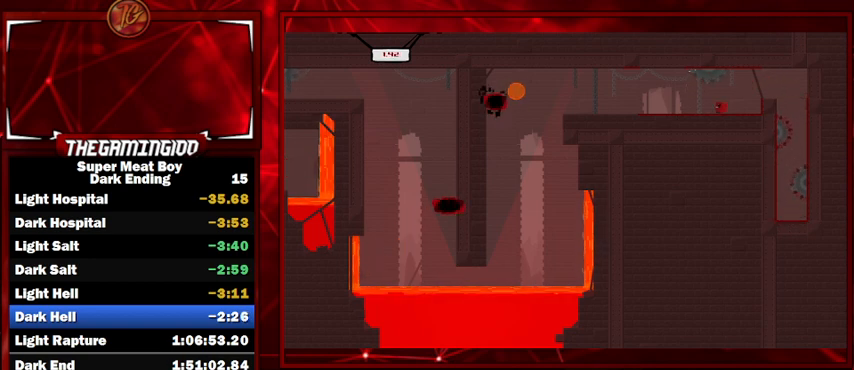
{"keys": ["left", "shift"], "events": []}
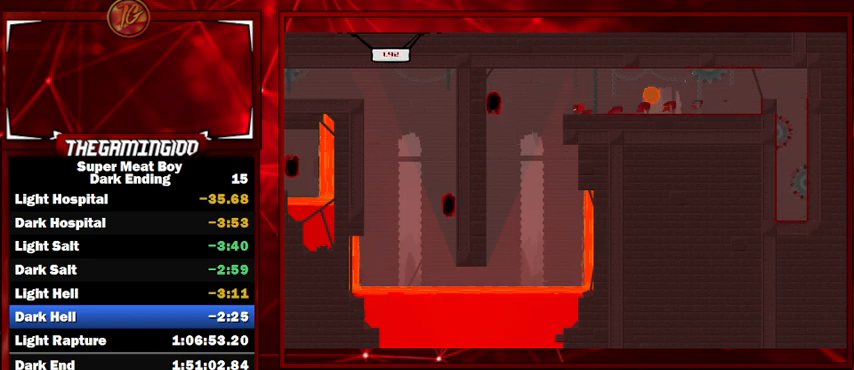
{"keys": ["left", "shift"], "events": []}
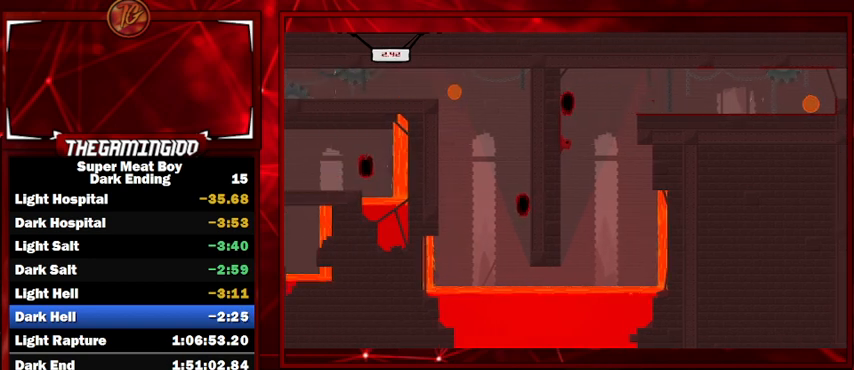
{"keys": ["right", "shift", "space"], "events": [[400, "left", "up"], [400, "right", "down"], [400, "space", "down"]]}
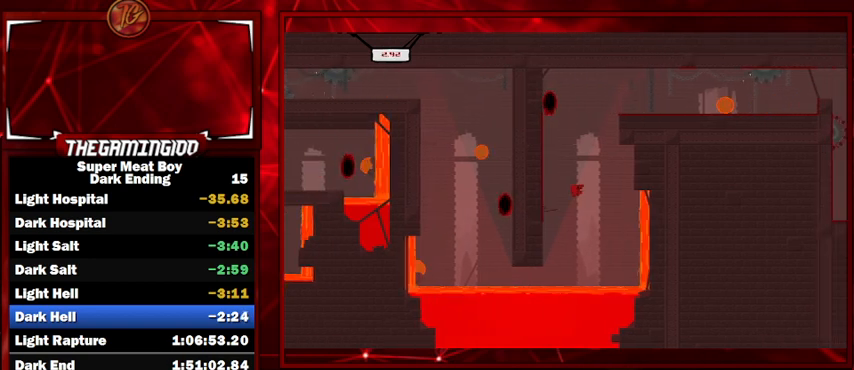
{"keys": ["left", "shift", "space"], "events": [[100, "space", "up"], [300, "left", "down"], [300, "right", "up"], [300, "space", "down"]]}